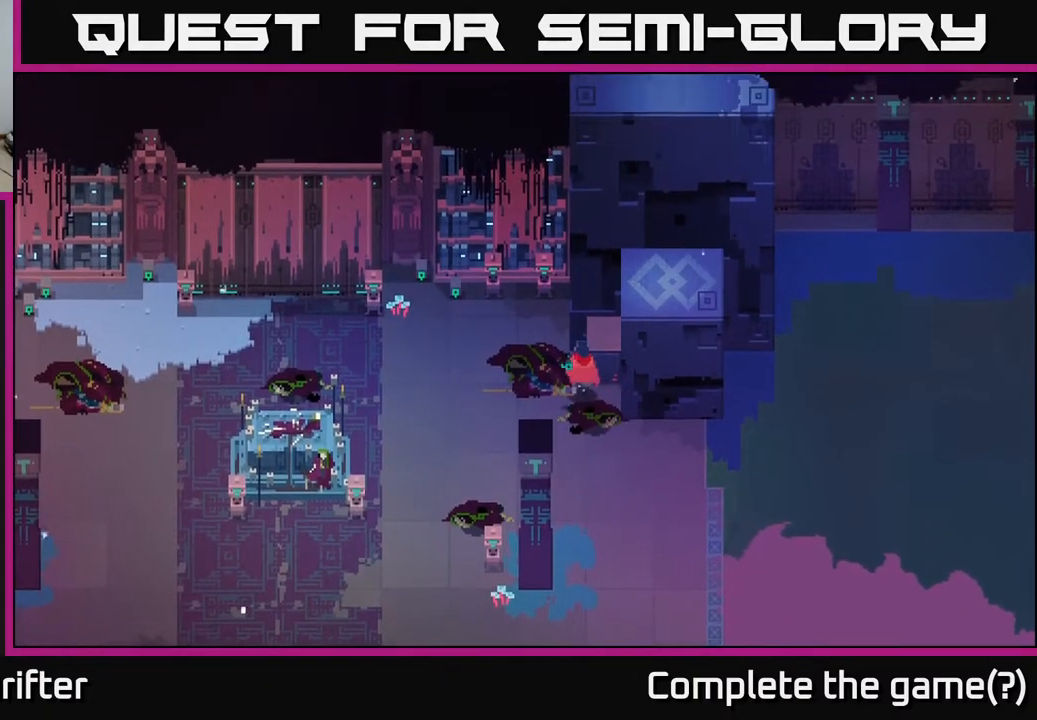
Gameplay with a controller (Xbox layout); each line is a JSON object with the inputs held at the frame after it. "events" lists button and stick changes between this image and that frame as [ms after this image, input, new state], when the widget could be followed in between.
{"buttons": [], "left_stick": "up-right", "right_stick": "center", "events": [[50, "left_stick", "up-right"], [250, "left_stick", "up-left"], [317, "left_stick", "up-right"]]}
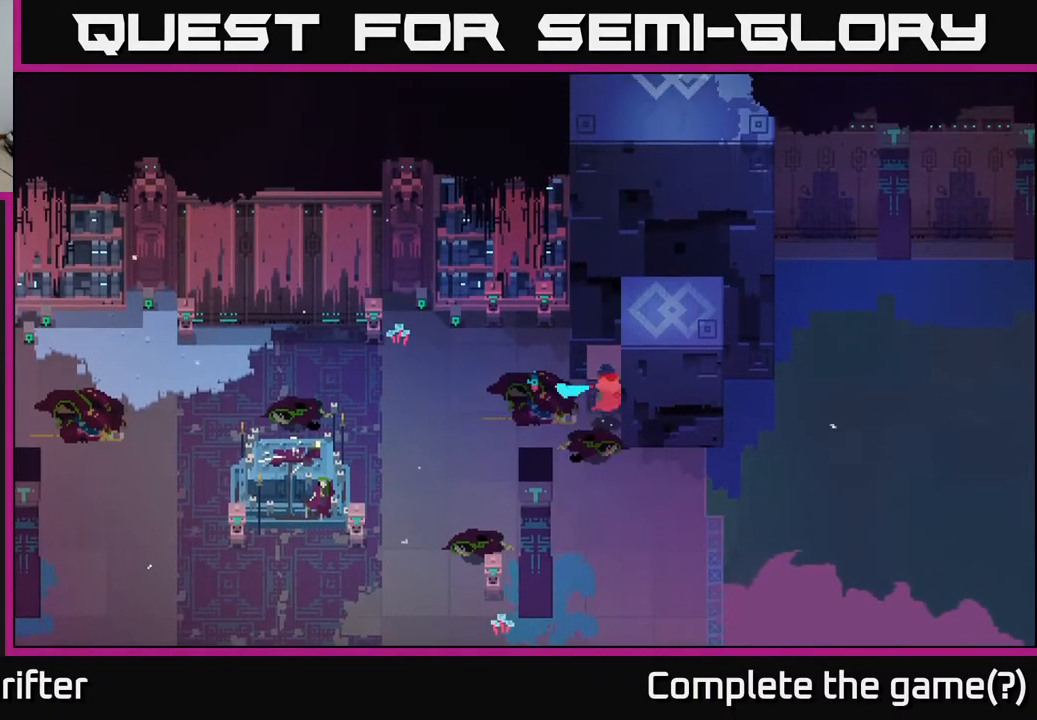
{"buttons": [], "left_stick": "down", "right_stick": "center", "events": [[17, "X", "down"], [133, "X", "up"], [250, "left_stick", "center"], [383, "left_stick", "down"]]}
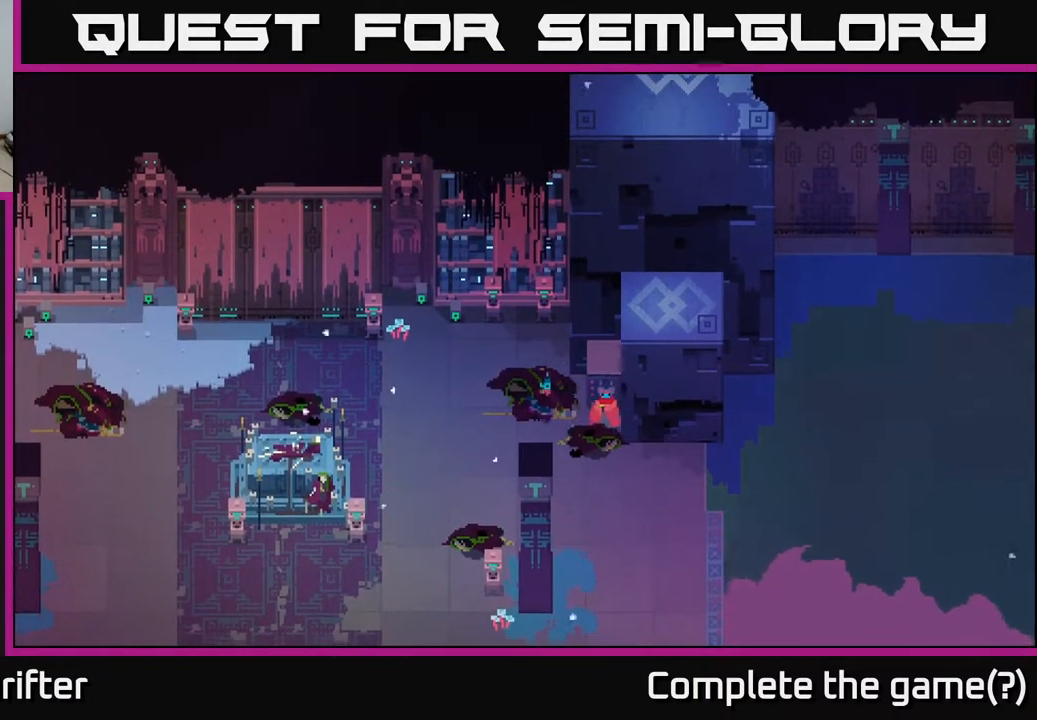
{"buttons": [], "left_stick": "down", "right_stick": "center", "events": [[133, "left_stick", "down-right"], [233, "left_stick", "right"], [433, "left_stick", "down"]]}
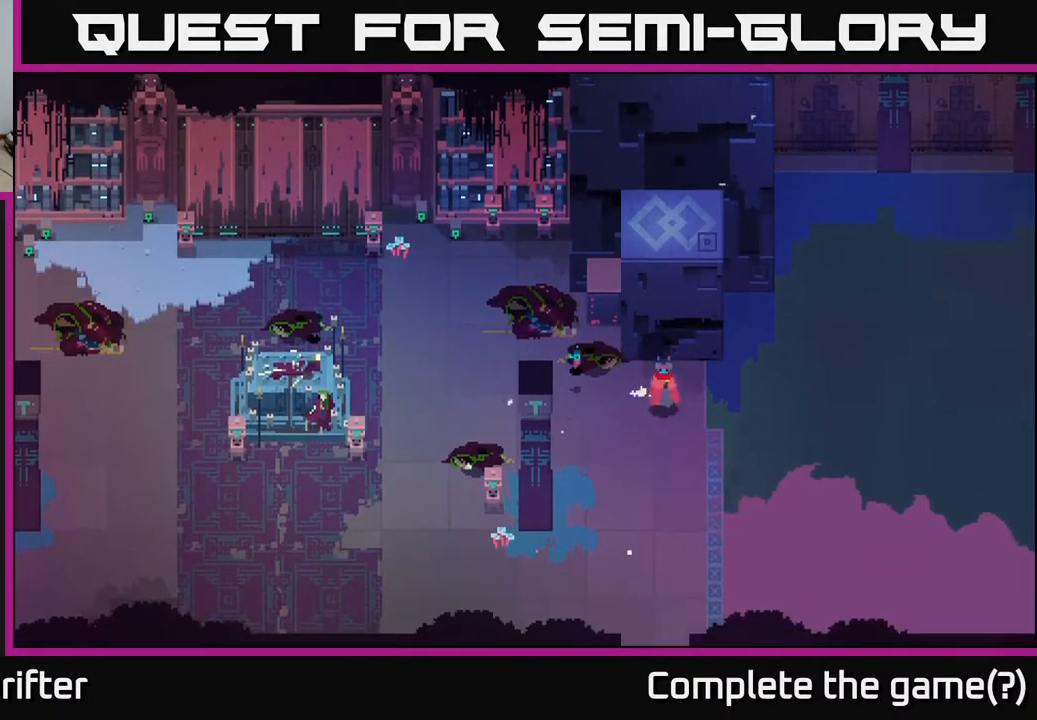
{"buttons": [], "left_stick": "down-right", "right_stick": "center", "events": [[133, "left_stick", "down-right"]]}
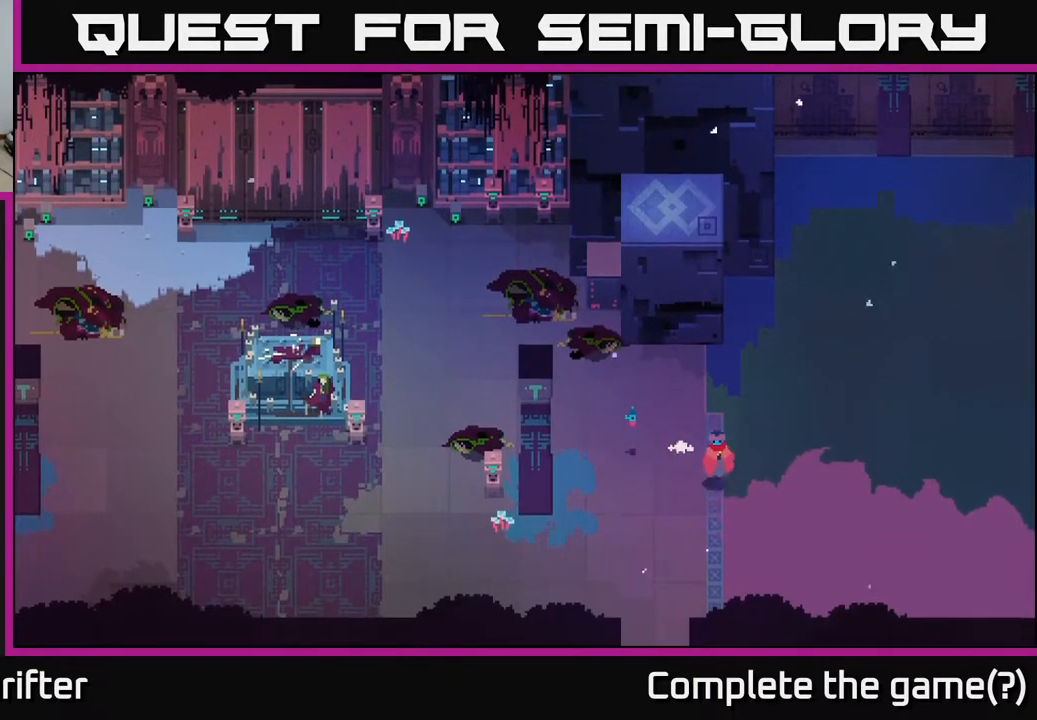
{"buttons": [], "left_stick": "center", "right_stick": "center", "events": [[17, "left_stick", "down"], [367, "left_stick", "center"]]}
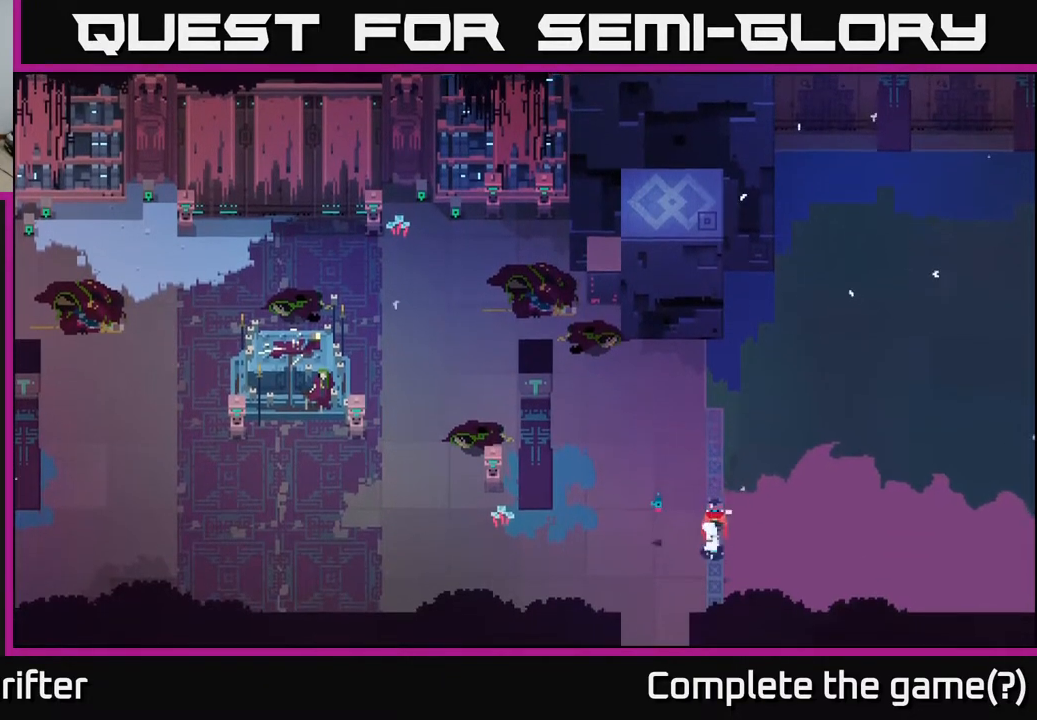
{"buttons": ["L2"], "left_stick": "center", "right_stick": "center", "events": [[33, "L2", "down"], [250, "left_stick", "right"], [383, "left_stick", "center"]]}
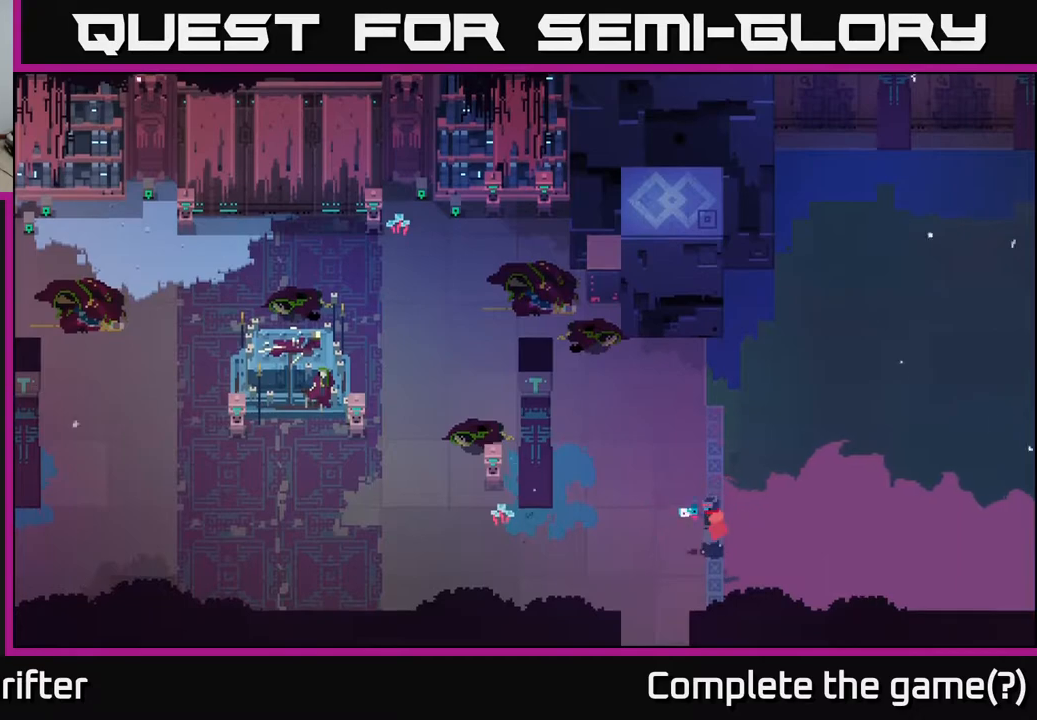
{"buttons": [], "left_stick": "center", "right_stick": "center", "events": [[17, "left_stick", "left"], [50, "L2", "up"], [150, "left_stick", "center"], [283, "SELECT", "down"], [400, "SELECT", "up"]]}
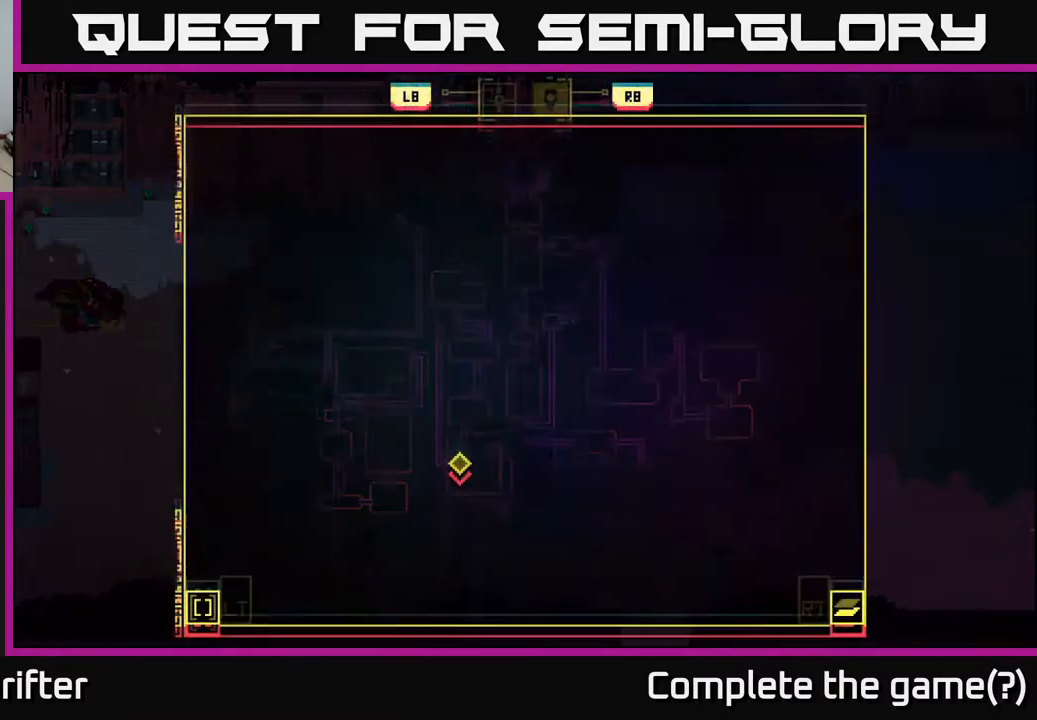
{"buttons": [], "left_stick": "center", "right_stick": "center", "events": []}
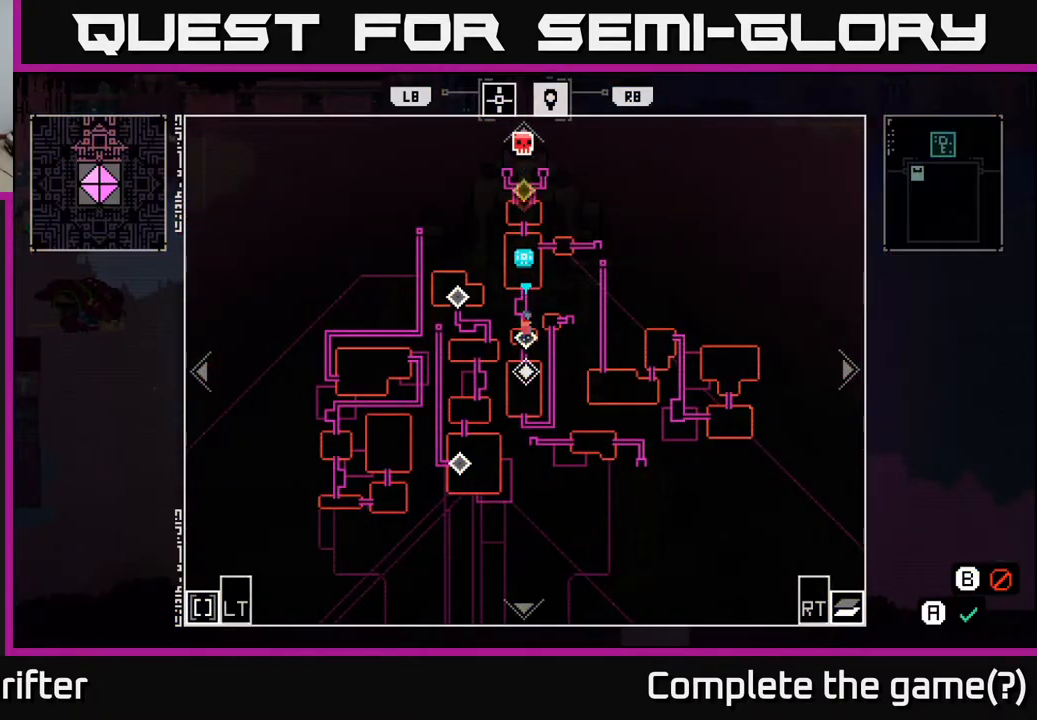
{"buttons": [], "left_stick": "down-left", "right_stick": "center", "events": [[333, "left_stick", "left"], [500, "left_stick", "down-left"]]}
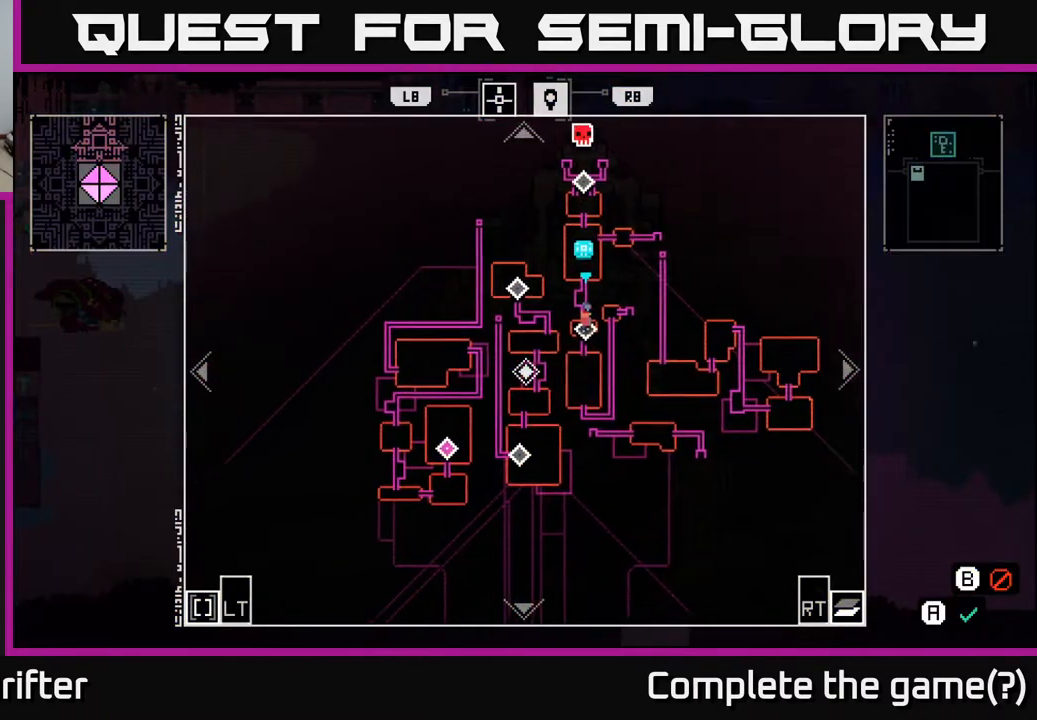
{"buttons": [], "left_stick": "down-right", "right_stick": "center", "events": [[283, "left_stick", "center"], [483, "left_stick", "down-right"]]}
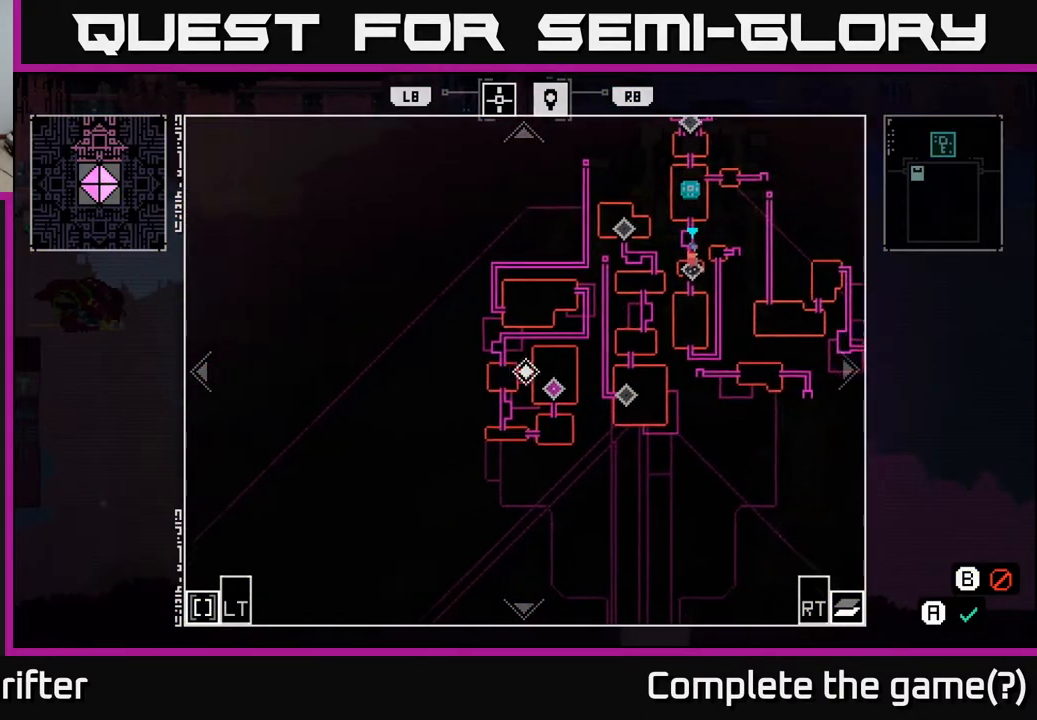
{"buttons": [], "left_stick": "center", "right_stick": "center", "events": [[100, "left_stick", "center"]]}
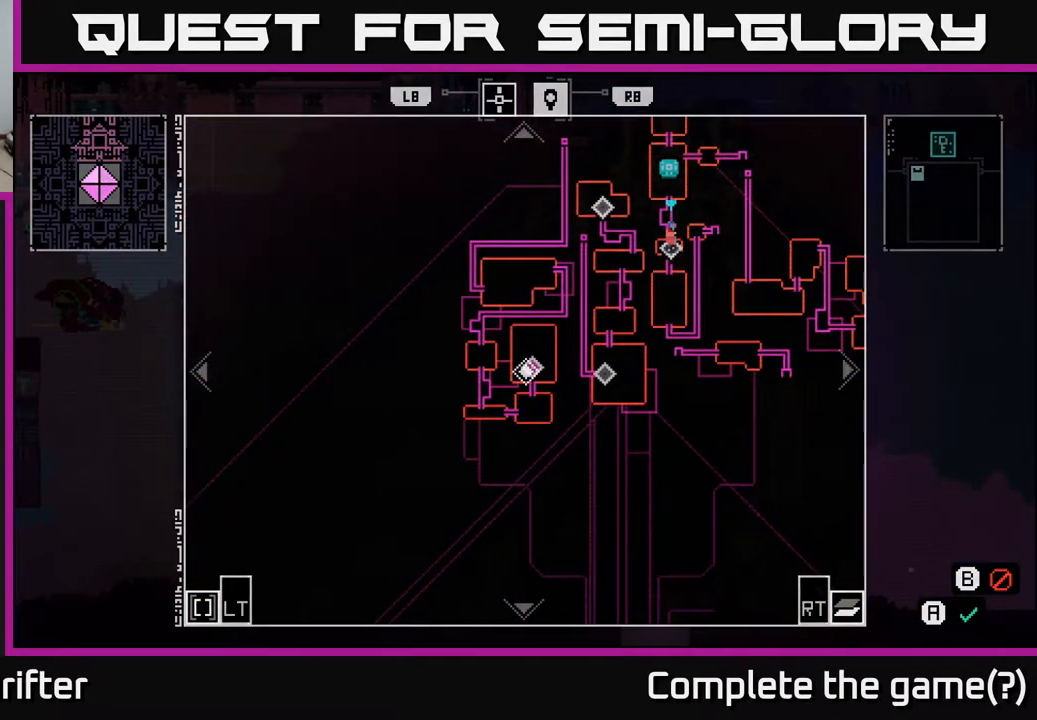
{"buttons": [], "left_stick": "up-right", "right_stick": "center", "events": [[300, "left_stick", "right"], [450, "left_stick", "up-right"]]}
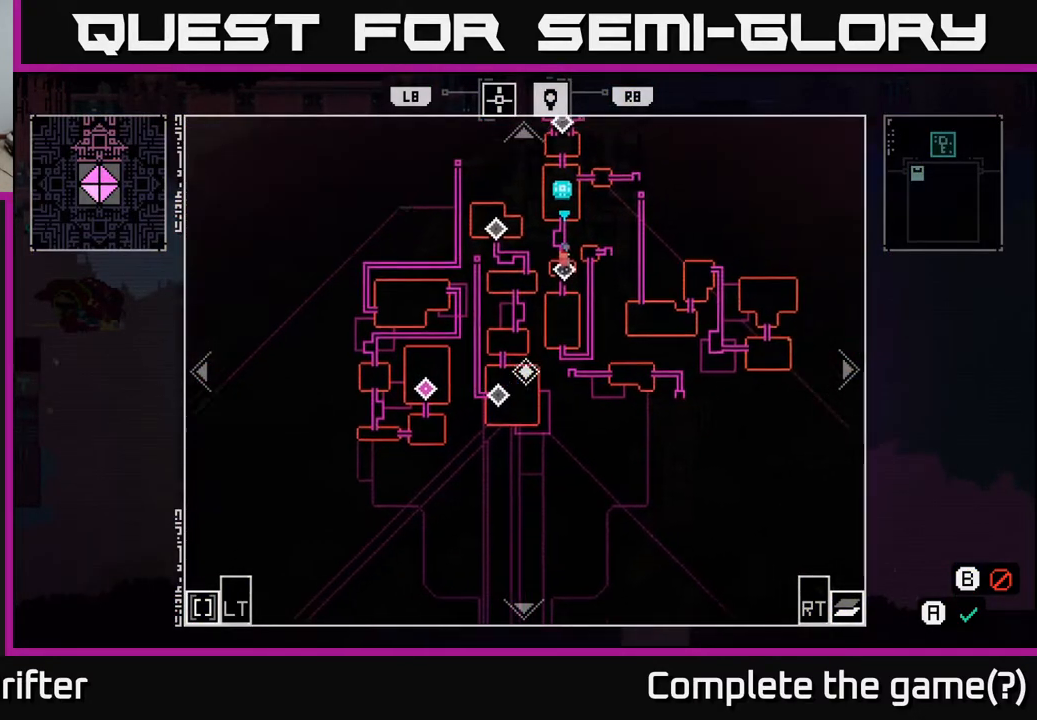
{"buttons": [], "left_stick": "center", "right_stick": "center", "events": [[267, "left_stick", "center"]]}
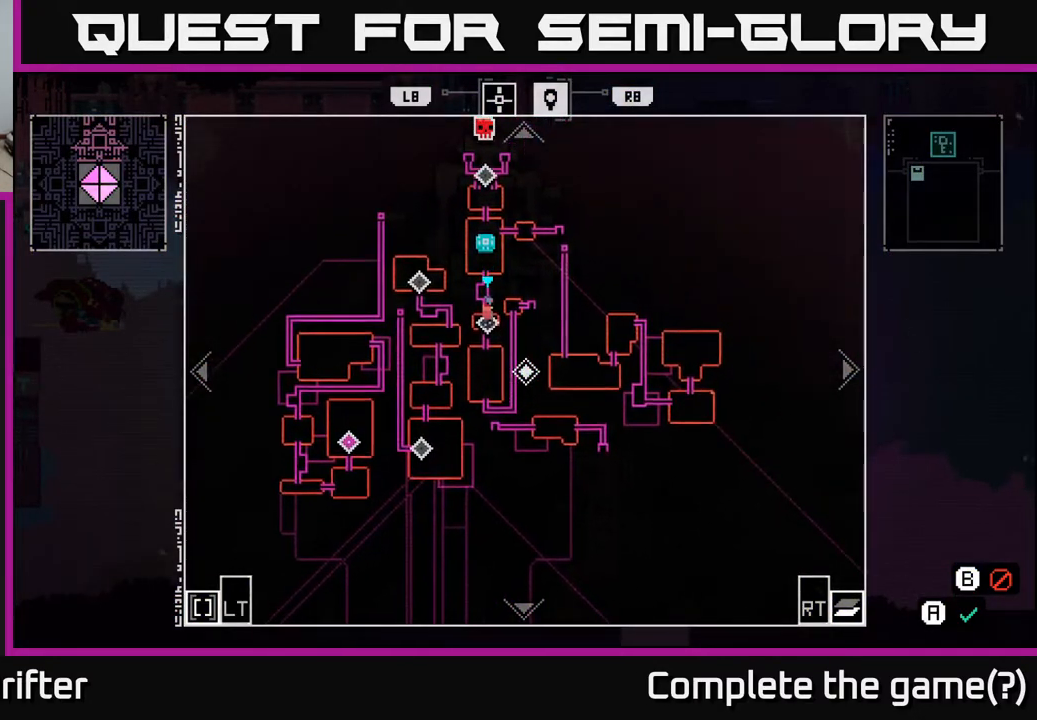
{"buttons": [], "left_stick": "center", "right_stick": "center", "events": []}
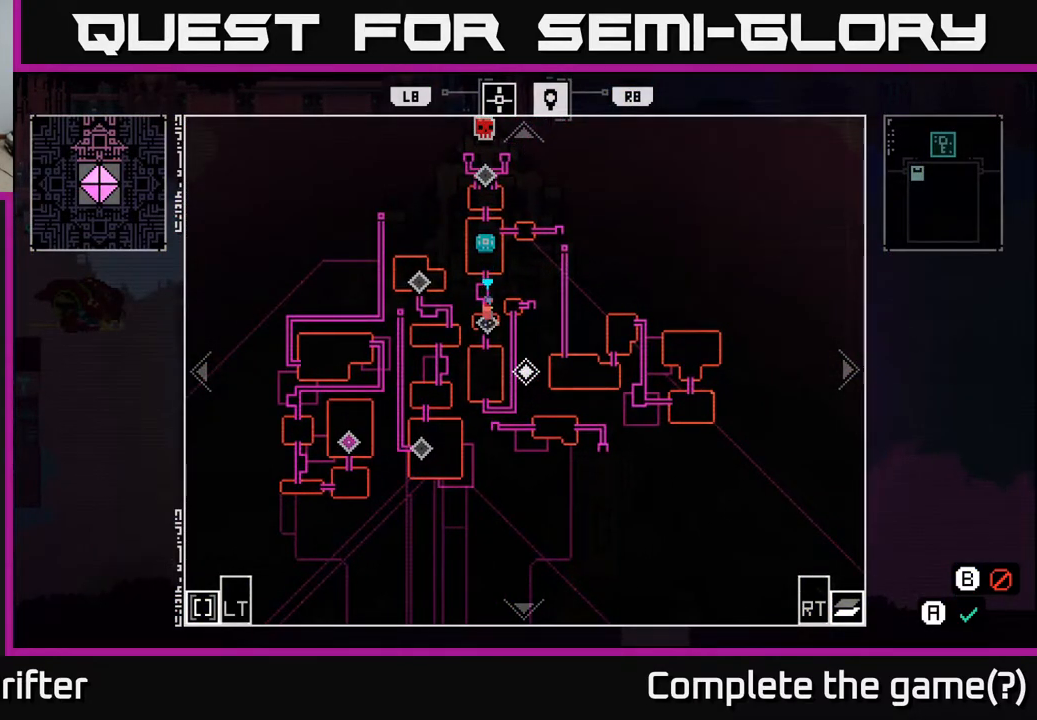
{"buttons": [], "left_stick": "center", "right_stick": "center", "events": [[83, "left_stick", "left"], [317, "left_stick", "up-left"], [483, "left_stick", "center"]]}
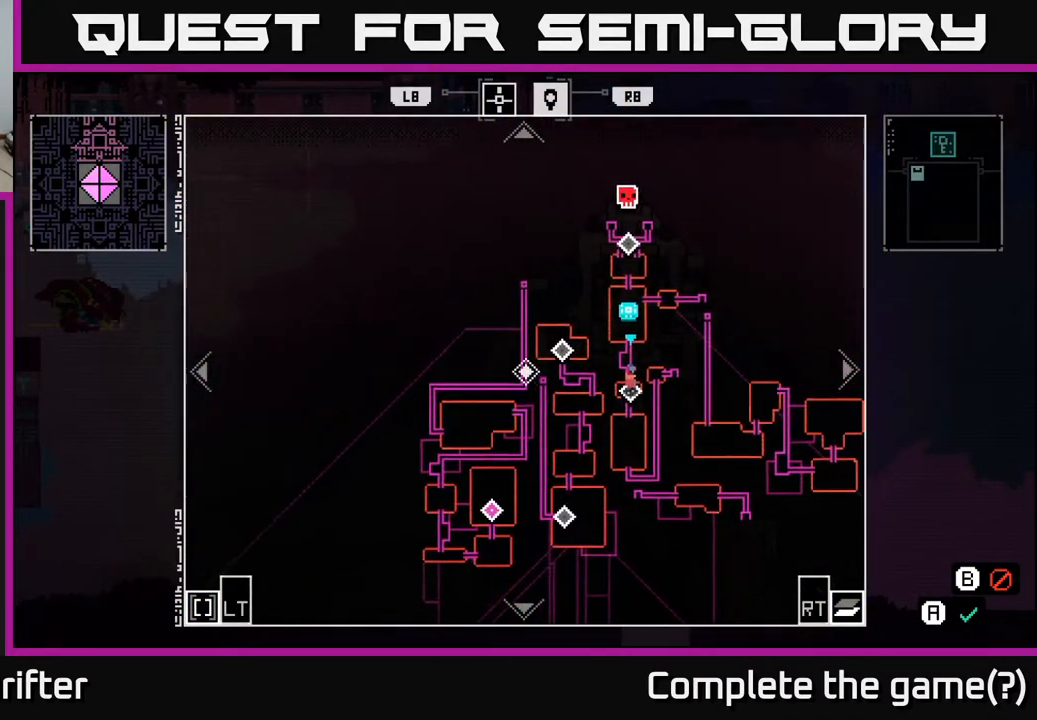
{"buttons": [], "left_stick": "center", "right_stick": "center", "events": []}